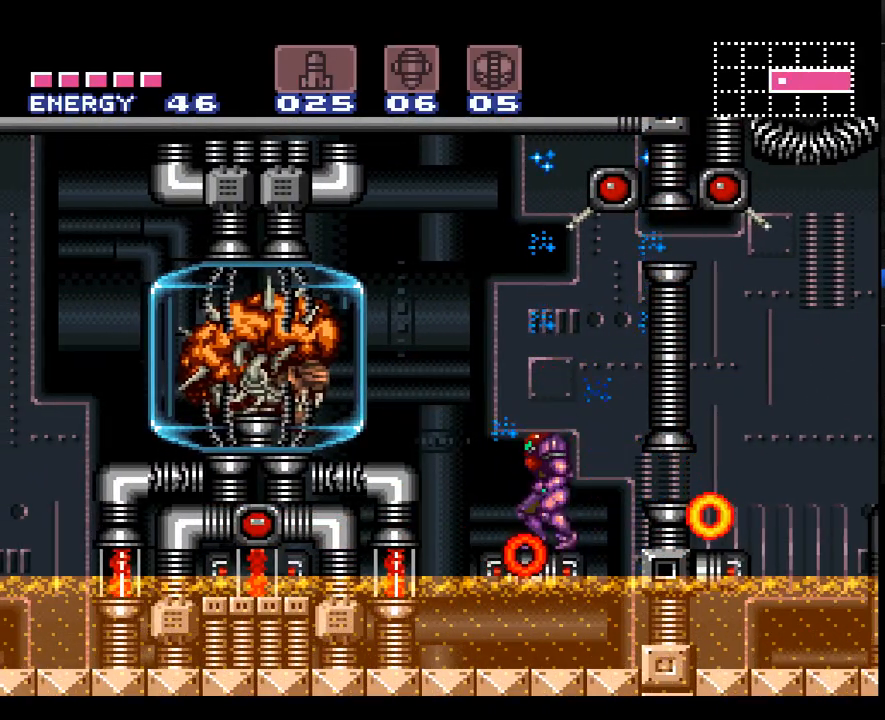
Gameplay with a controller (Nintendo layout); each line is a JSON object with the inputs held at the frame after it. "events" lists button and stick changes between this image and that frame as [ms after this image, input, new state], when the widget could be followed in between. Not read: L3 R3.
{"buttons": ["R1", "SELECT"], "events": [[67, "Y", "up"], [100, "DPAD_LEFT", "down"], [250, "A", "up"], [283, "DPAD_LEFT", "up"], [433, "R1", "down"], [500, "SELECT", "down"]]}
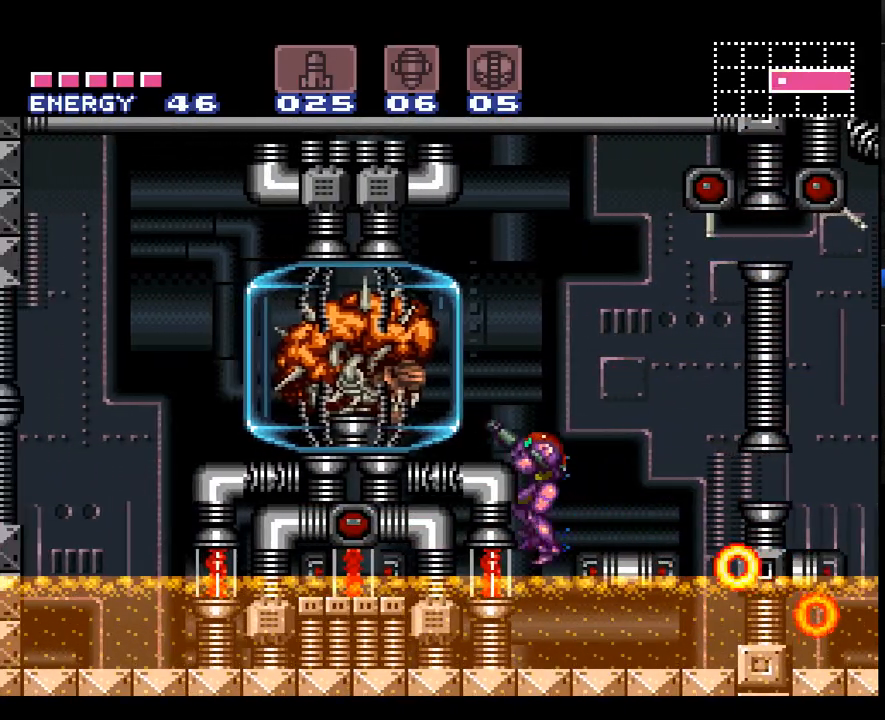
{"buttons": ["B", "R1", "DPAD_RIGHT"], "events": [[100, "SELECT", "up"], [367, "B", "down"], [467, "DPAD_RIGHT", "down"]]}
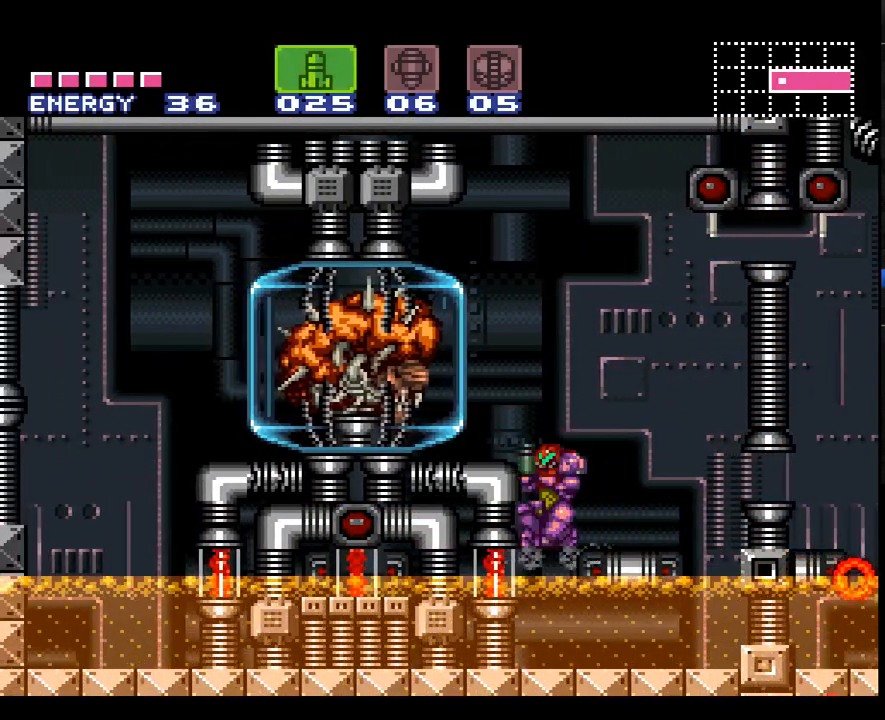
{"buttons": ["R1"], "events": [[100, "B", "up"], [283, "DPAD_RIGHT", "up"], [367, "DPAD_LEFT", "down"], [467, "DPAD_LEFT", "up"]]}
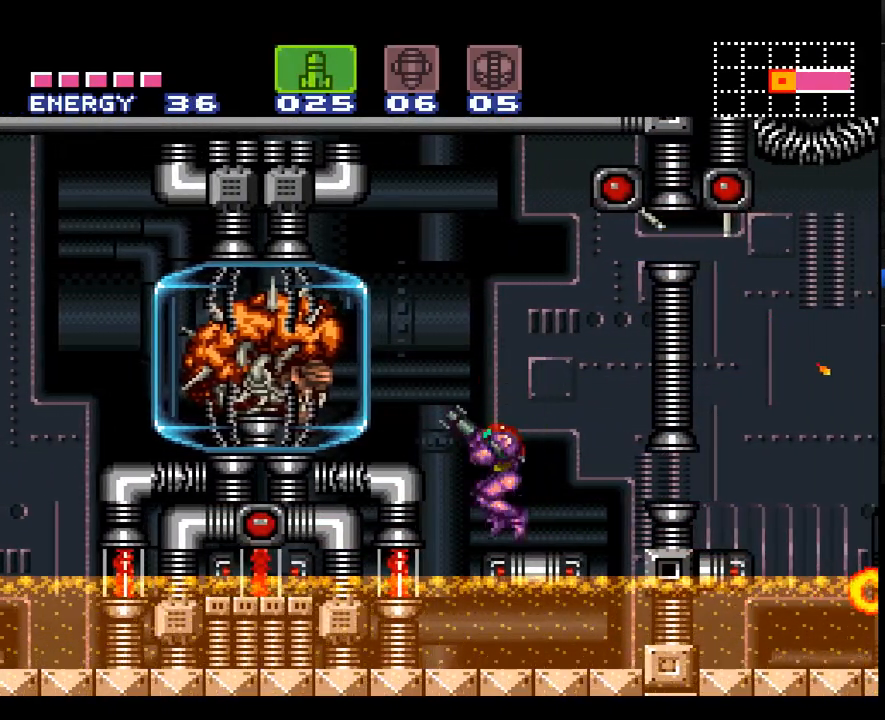
{"buttons": ["Y", "R1"], "events": [[100, "Y", "down"], [217, "Y", "up"], [283, "Y", "down"], [367, "Y", "up"], [450, "DPAD_LEFT", "down"], [450, "Y", "down"], [500, "DPAD_LEFT", "up"]]}
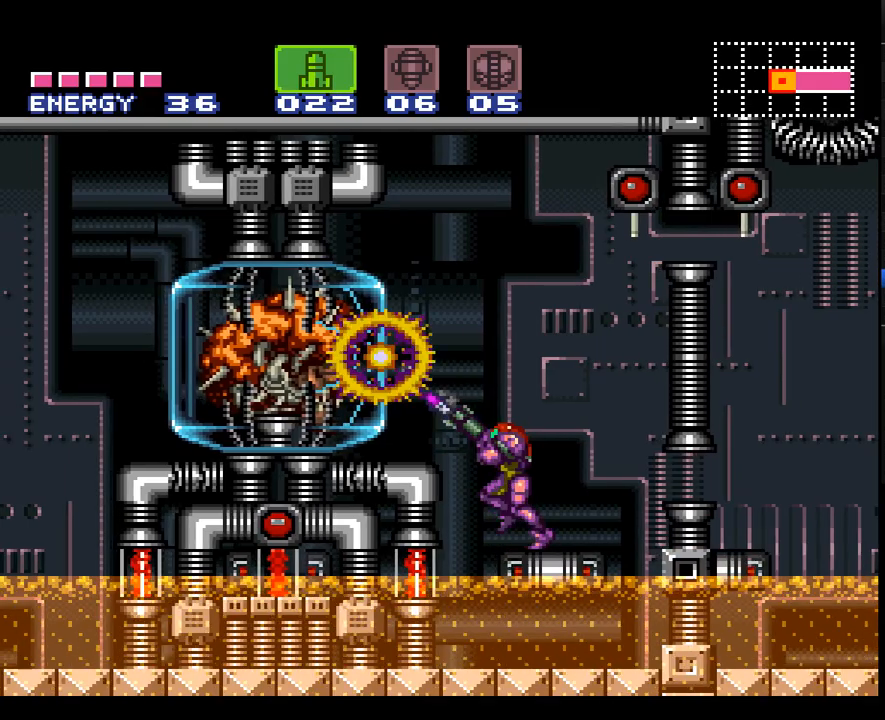
{"buttons": ["Y", "R1"], "events": [[33, "Y", "up"], [117, "Y", "down"], [217, "Y", "up"], [317, "Y", "down"], [417, "Y", "up"], [467, "Y", "down"]]}
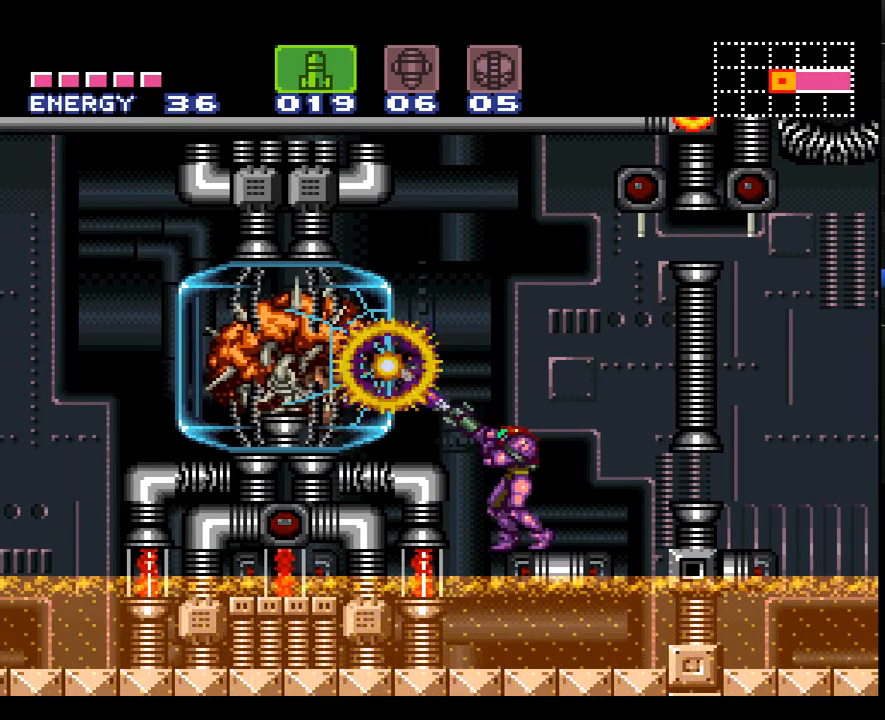
{"buttons": ["Y", "R1"], "events": [[67, "Y", "up"], [150, "Y", "down"], [250, "Y", "up"], [317, "Y", "down"], [400, "Y", "up"], [467, "Y", "down"]]}
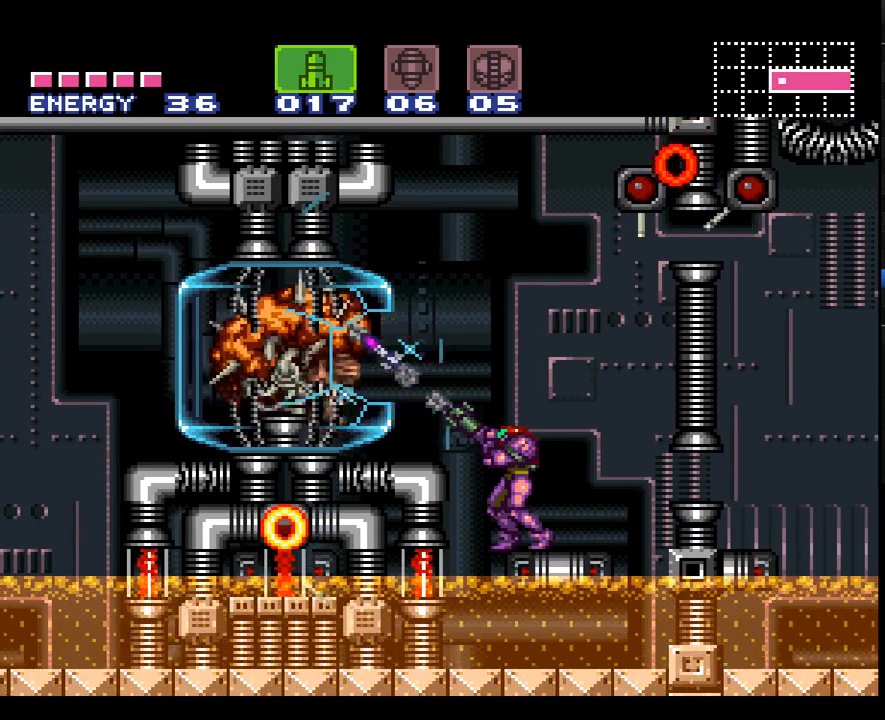
{"buttons": ["R1"], "events": [[67, "Y", "up"], [117, "SELECT", "down"], [217, "SELECT", "up"], [350, "Y", "down"], [467, "Y", "up"]]}
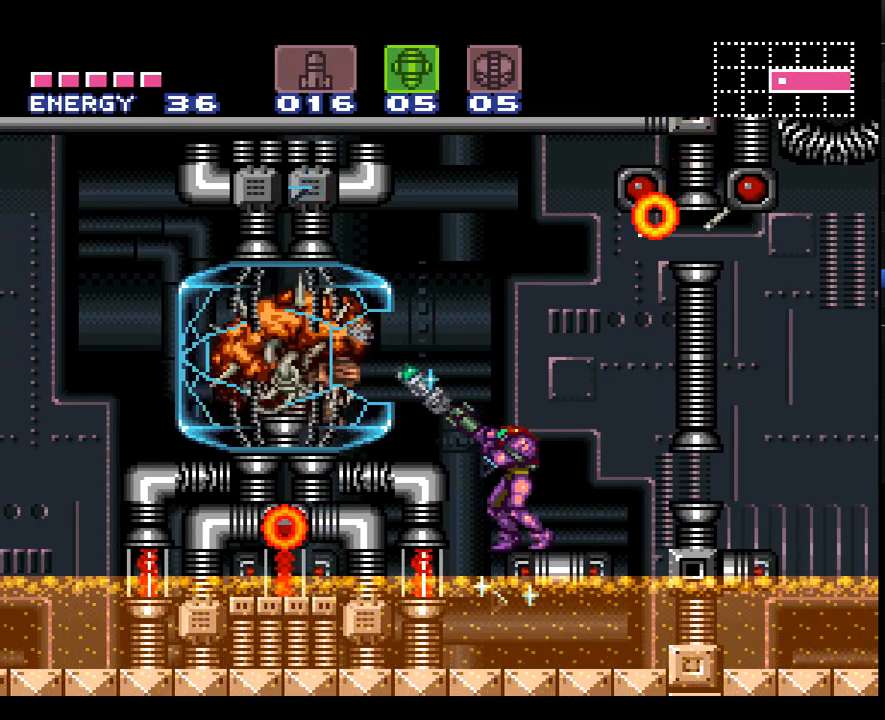
{"buttons": ["Y", "R1"], "events": [[117, "Y", "down"], [317, "Y", "up"], [417, "Y", "down"]]}
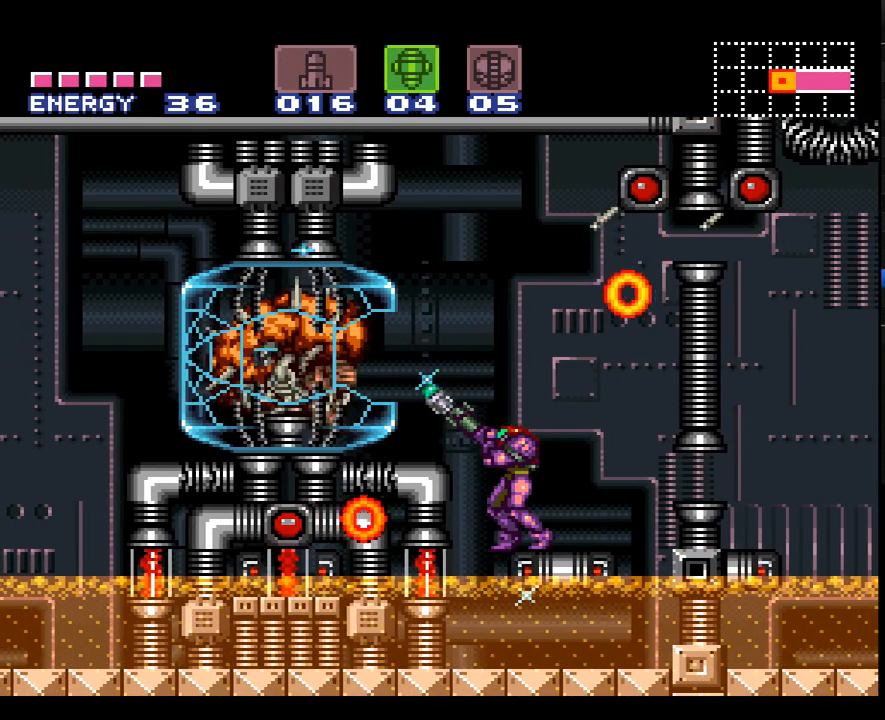
{"buttons": ["B", "R1"], "events": [[100, "Y", "up"], [317, "B", "down"]]}
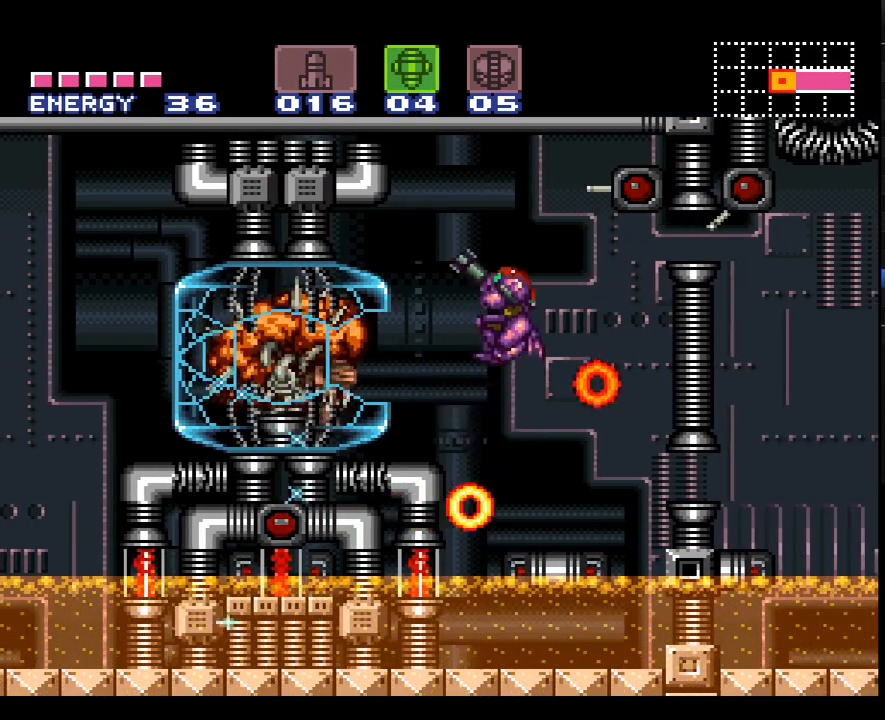
{"buttons": [], "events": [[33, "B", "up"], [33, "R1", "up"], [350, "Y", "down"], [500, "Y", "up"]]}
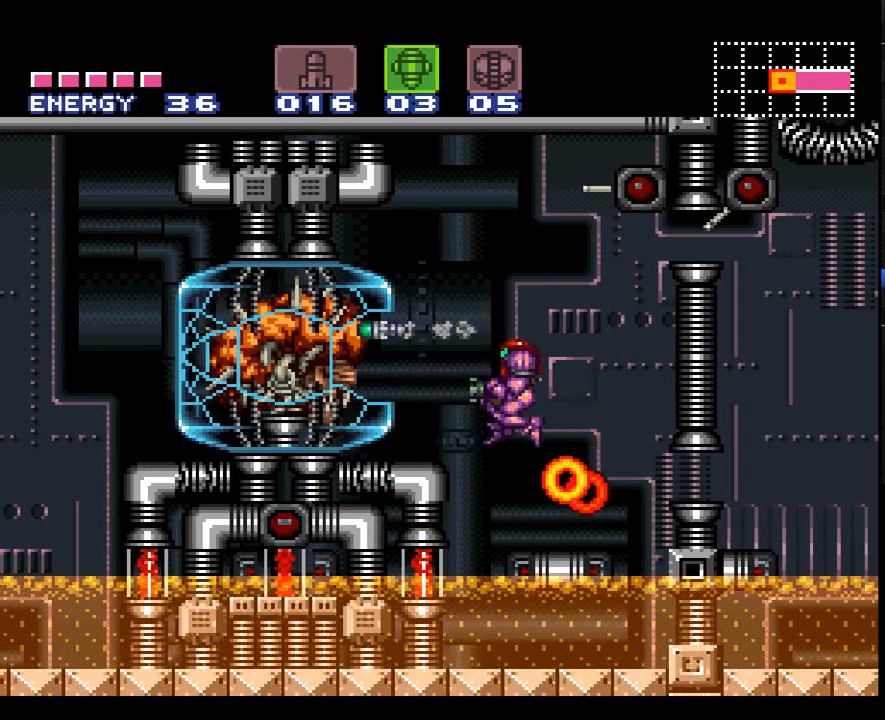
{"buttons": ["R1"], "events": [[150, "R1", "down"], [183, "DPAD_RIGHT", "down"], [500, "DPAD_RIGHT", "up"]]}
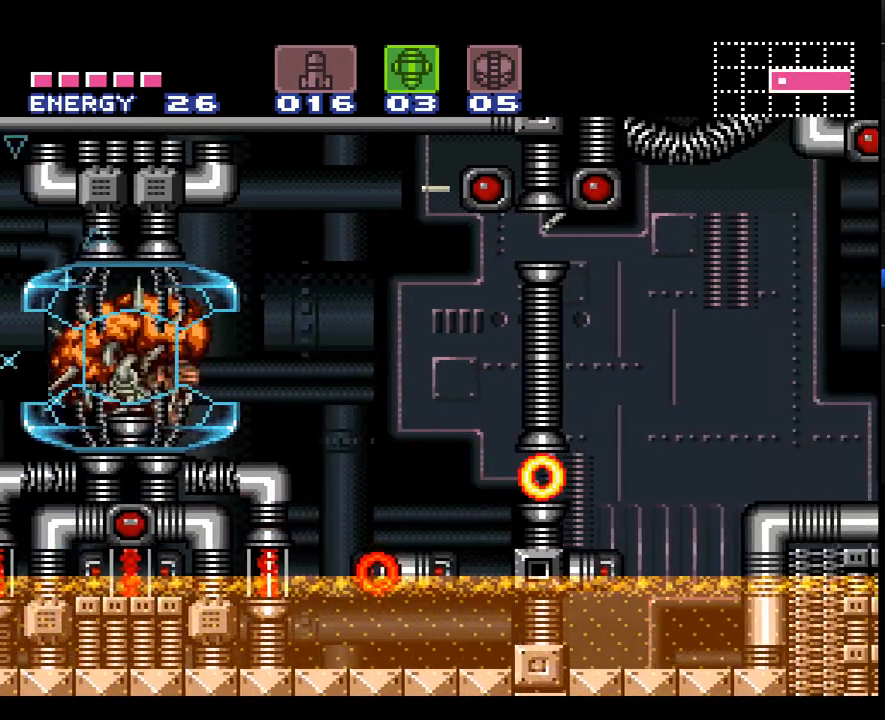
{"buttons": ["R1"], "events": [[67, "DPAD_LEFT", "down"], [250, "DPAD_LEFT", "up"], [317, "Y", "down"], [467, "Y", "up"]]}
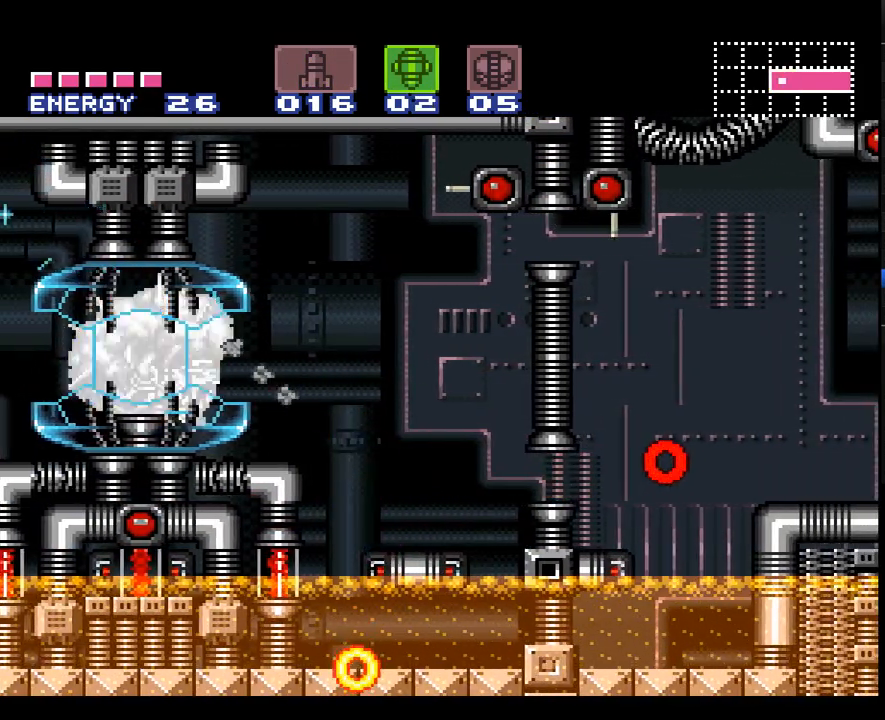
{"buttons": ["R1"], "events": [[67, "DPAD_LEFT", "down"], [167, "DPAD_LEFT", "up"], [250, "Y", "down"], [400, "Y", "up"]]}
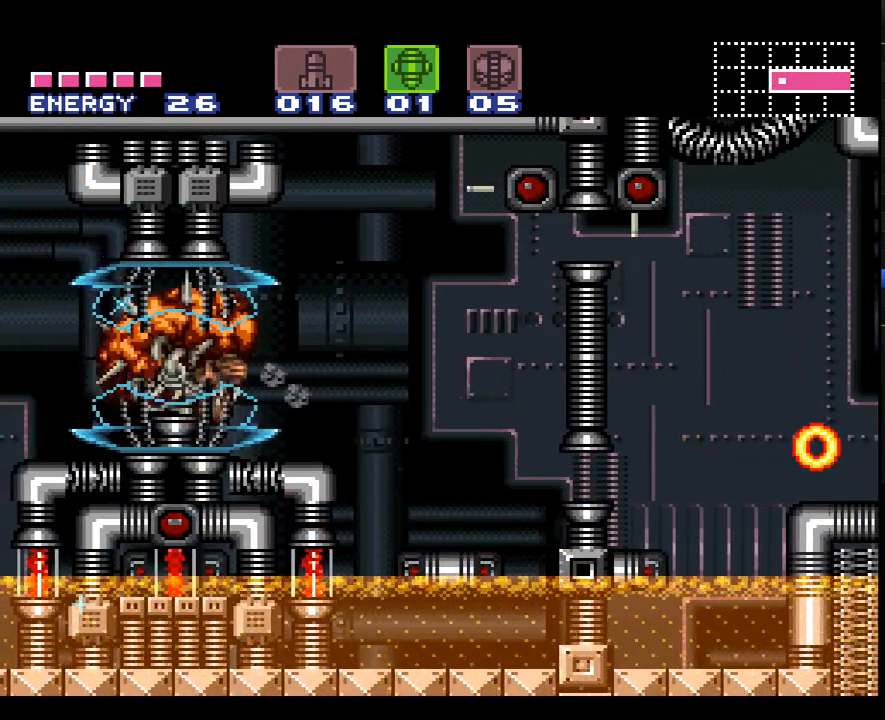
{"buttons": ["R1"], "events": [[117, "SELECT", "down"], [250, "SELECT", "up"], [283, "Y", "down"], [400, "Y", "up"]]}
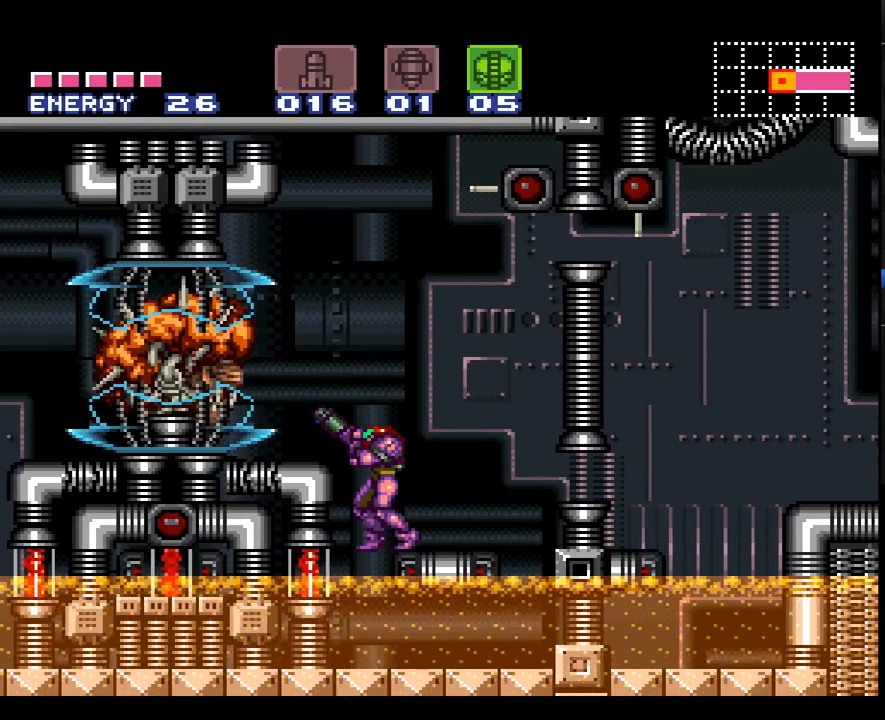
{"buttons": ["R1"], "events": [[317, "X", "down"], [400, "X", "up"]]}
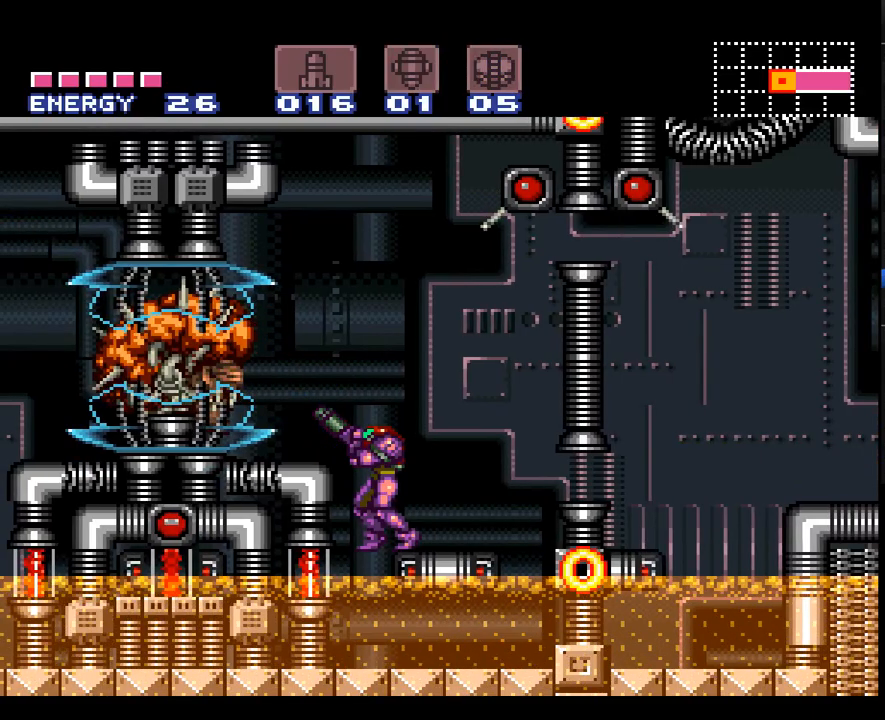
{"buttons": ["R1"], "events": [[67, "SELECT", "down"], [167, "SELECT", "up"], [217, "Y", "down"], [317, "Y", "up"], [400, "Y", "down"], [500, "Y", "up"]]}
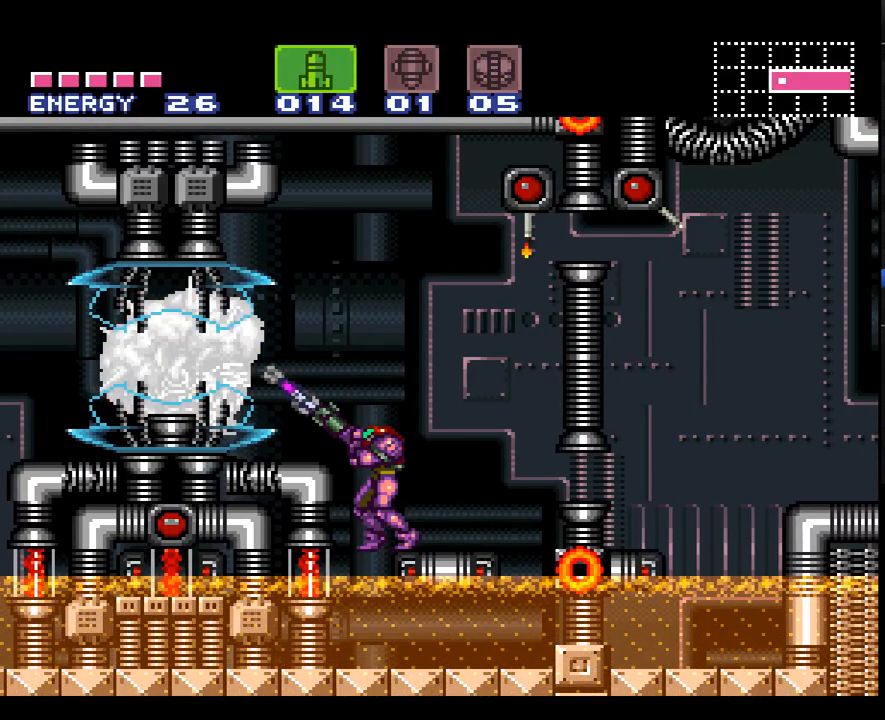
{"buttons": ["R1"], "events": [[100, "Y", "down"], [183, "Y", "up"], [367, "SELECT", "down"], [467, "SELECT", "up"]]}
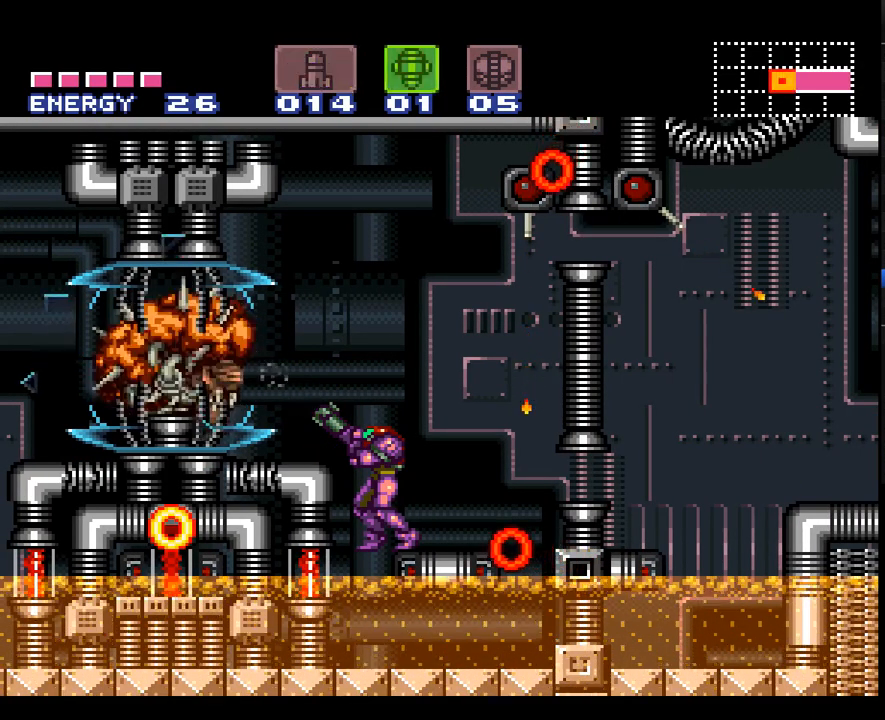
{"buttons": ["B"], "events": [[33, "Y", "down"], [183, "Y", "up"], [250, "R1", "up"], [317, "B", "down"]]}
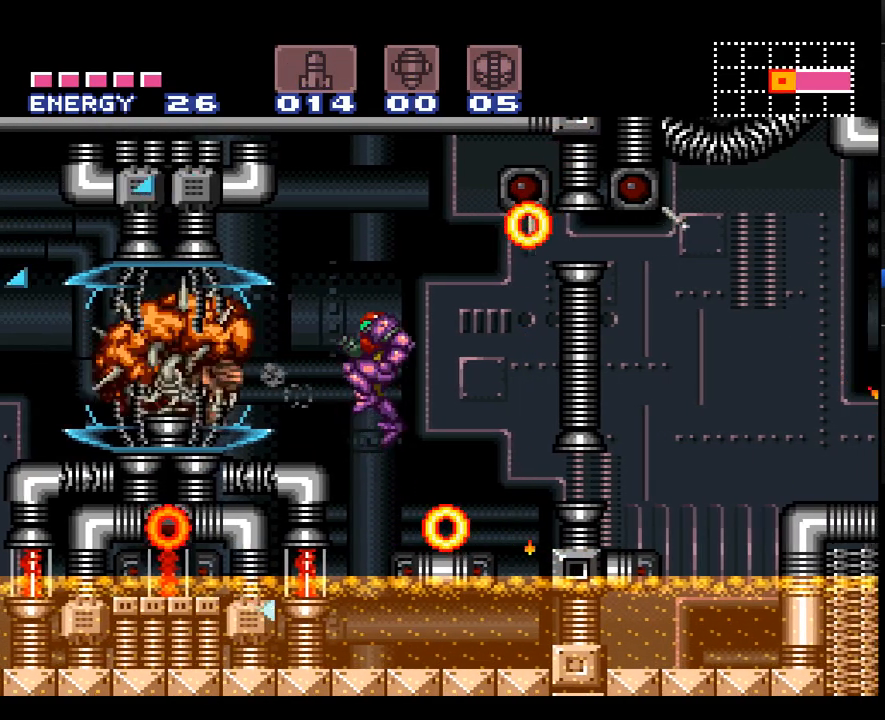
{"buttons": [], "events": [[33, "DPAD_RIGHT", "down"], [150, "B", "up"], [217, "DPAD_RIGHT", "up"], [367, "SELECT", "down"], [500, "SELECT", "up"]]}
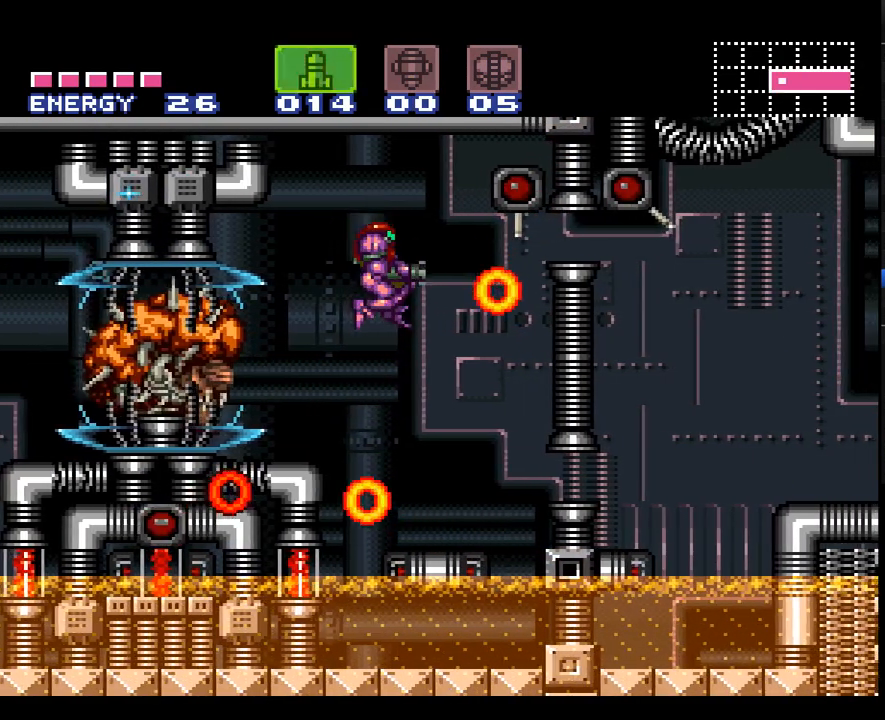
{"buttons": [], "events": [[100, "DPAD_LEFT", "down"], [217, "DPAD_LEFT", "up"], [217, "Y", "down"], [317, "Y", "up"]]}
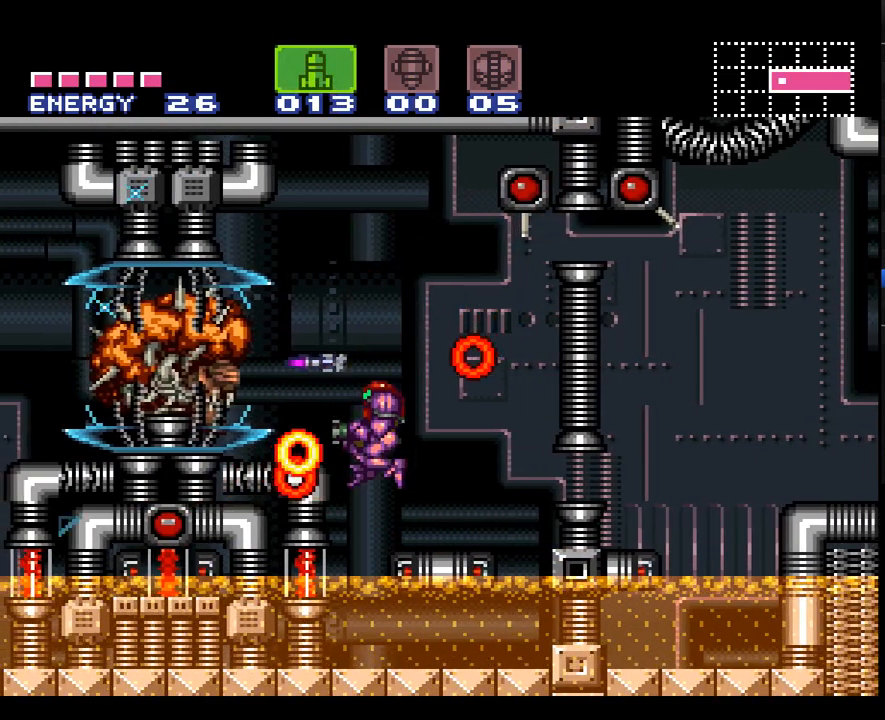
{"buttons": ["R1"], "events": [[150, "R1", "down"]]}
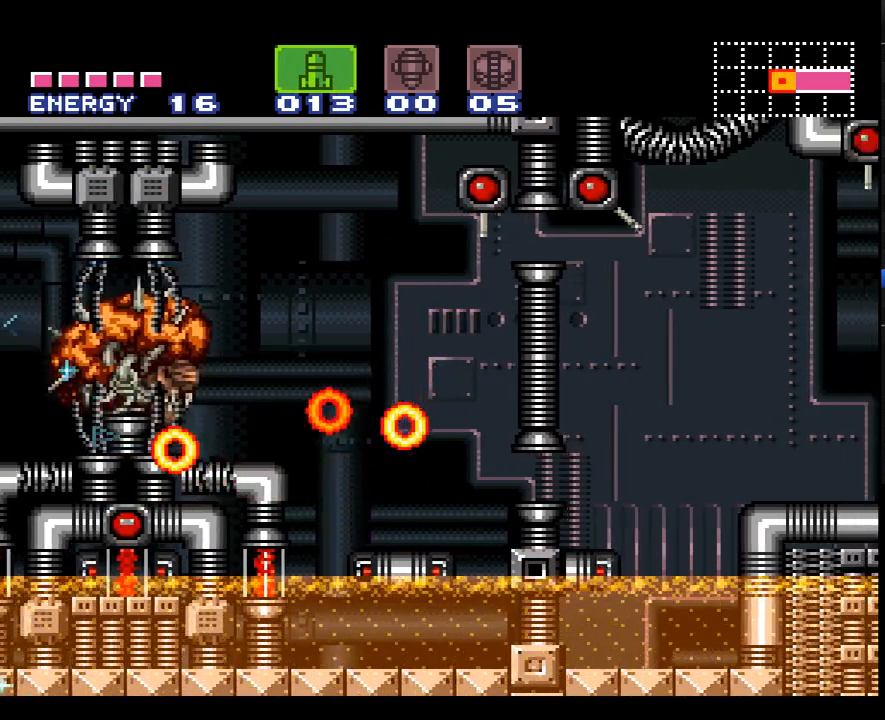
{"buttons": ["Y", "R1"], "events": [[150, "DPAD_LEFT", "down"], [367, "DPAD_LEFT", "up"], [500, "Y", "down"]]}
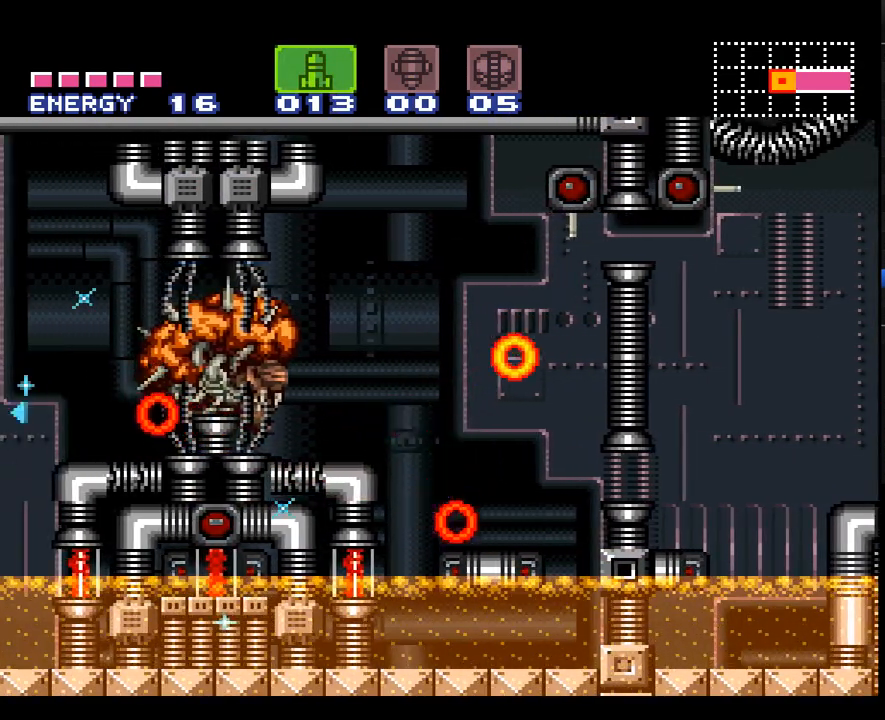
{"buttons": ["R1"], "events": [[117, "Y", "up"], [183, "Y", "down"], [283, "DPAD_LEFT", "down"], [317, "Y", "up"], [367, "DPAD_LEFT", "up"], [367, "Y", "down"], [500, "Y", "up"]]}
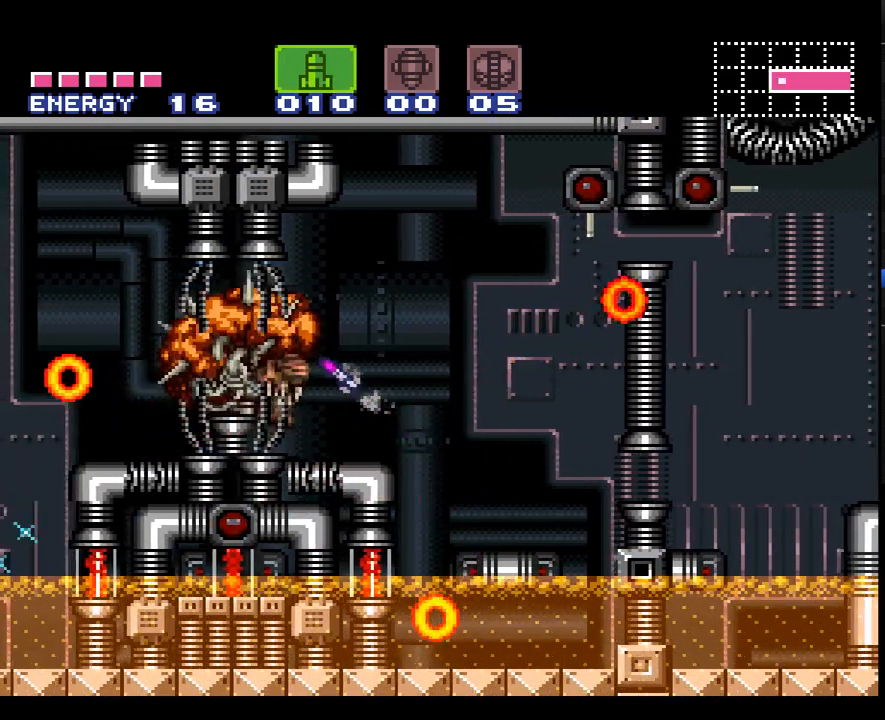
{"buttons": ["Y", "R1"], "events": [[100, "Y", "down"], [183, "Y", "up"], [250, "Y", "down"], [350, "Y", "up"], [400, "Y", "down"]]}
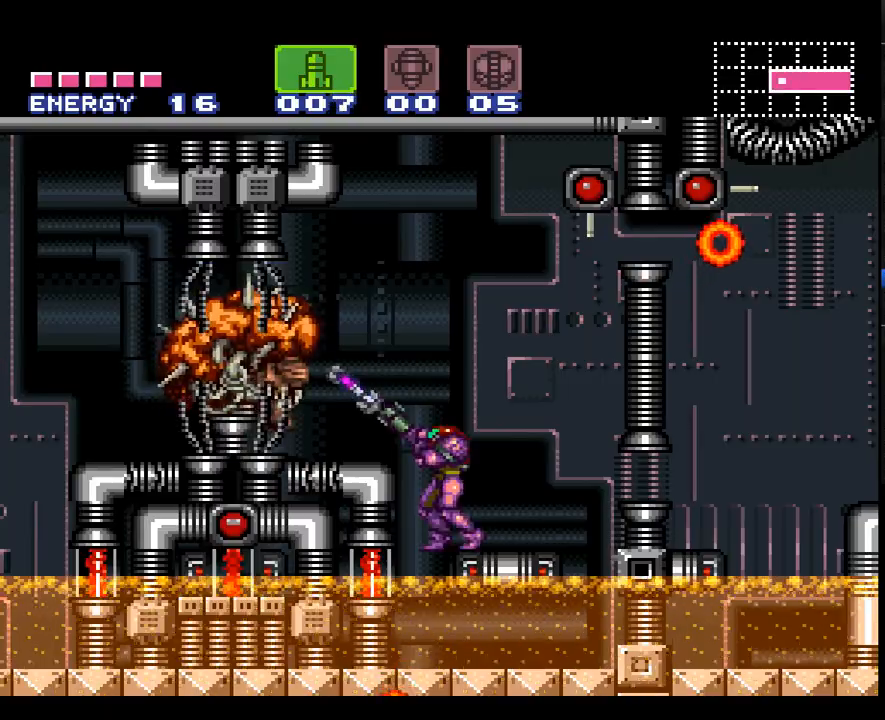
{"buttons": ["R1"], "events": [[33, "Y", "up"], [83, "Y", "down"], [183, "Y", "up"], [250, "Y", "down"], [350, "Y", "up"], [400, "Y", "down"], [500, "Y", "up"]]}
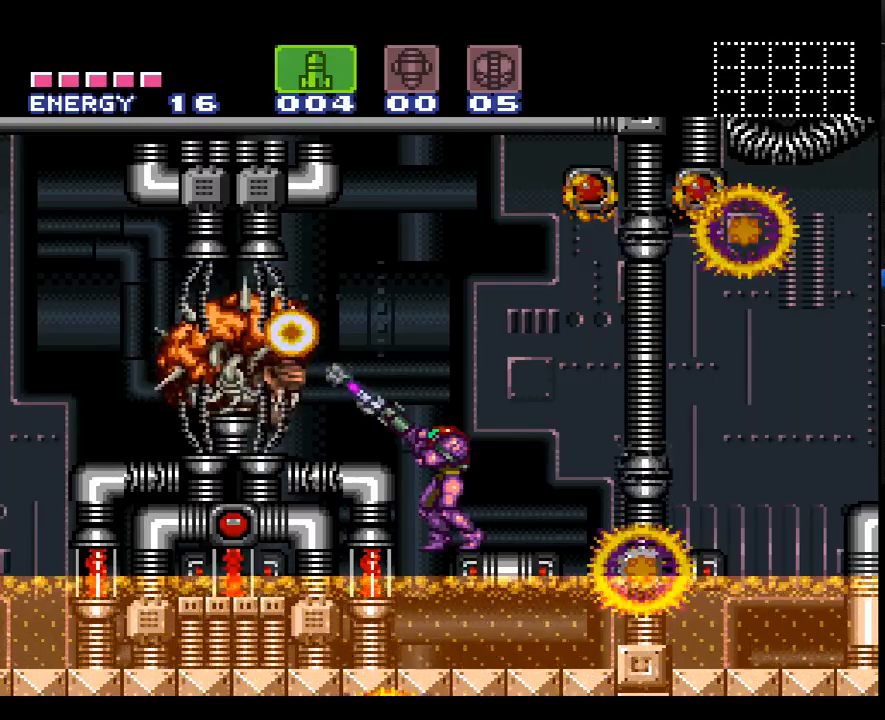
{"buttons": ["A", "DPAD_DOWN"], "events": [[150, "X", "down"], [283, "R1", "up"], [283, "X", "up"], [467, "A", "down"], [467, "DPAD_DOWN", "down"]]}
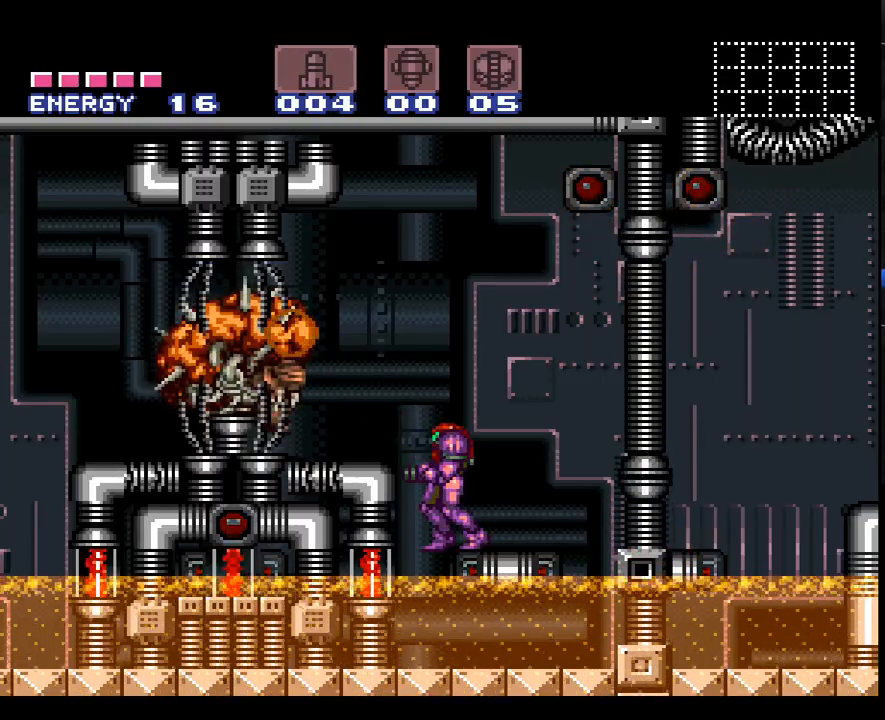
{"buttons": ["A"], "events": [[33, "DPAD_DOWN", "up"], [117, "DPAD_DOWN", "down"], [183, "DPAD_DOWN", "up"], [283, "DPAD_DOWN", "down"], [350, "DPAD_DOWN", "up"], [433, "DPAD_DOWN", "down"], [500, "DPAD_DOWN", "up"]]}
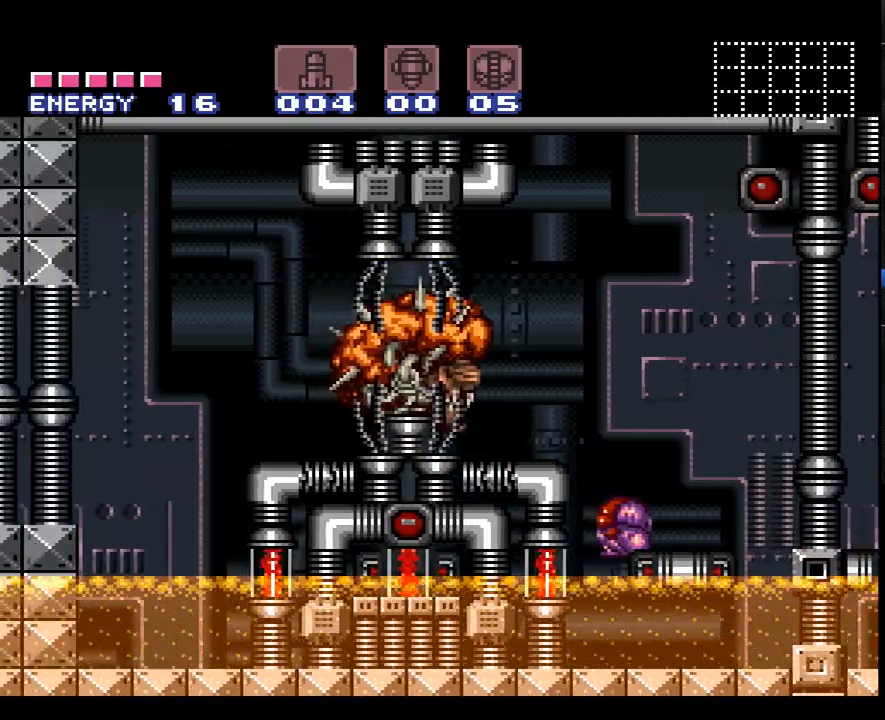
{"buttons": ["A"], "events": []}
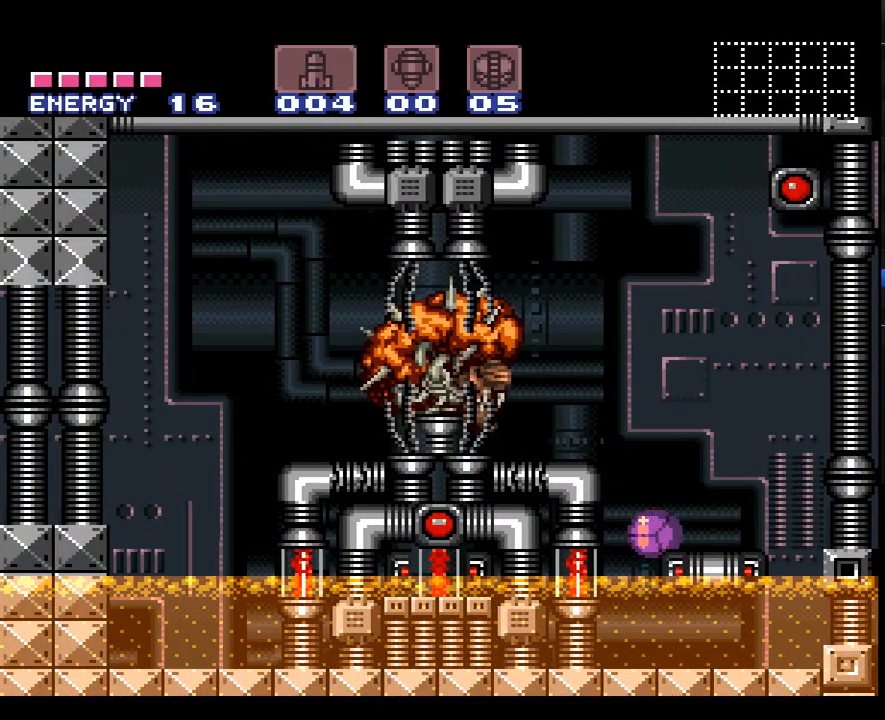
{"buttons": ["A"], "events": []}
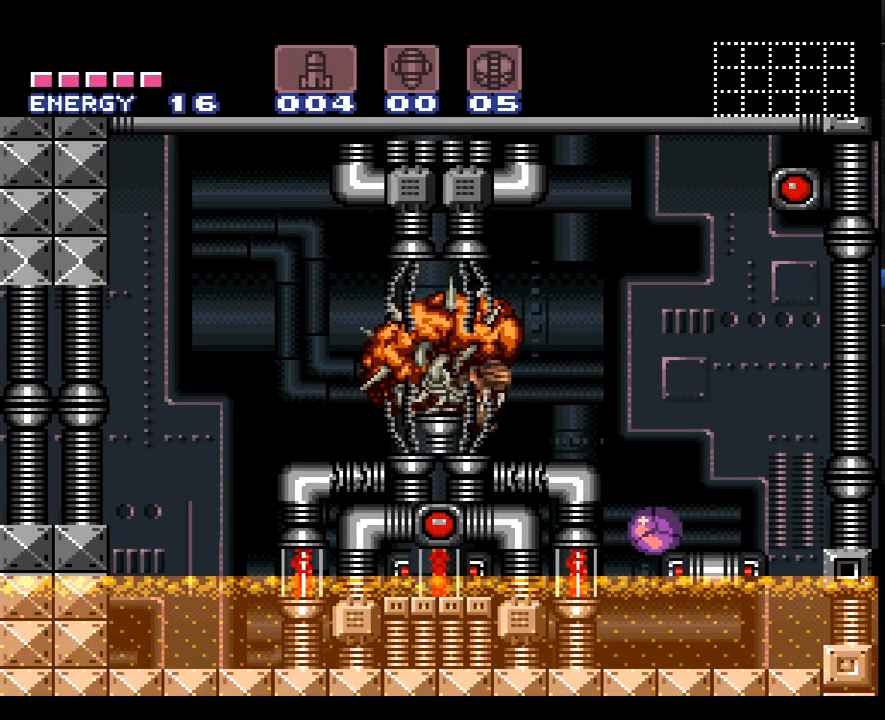
{"buttons": ["A", "DPAD_RIGHT"], "events": [[350, "DPAD_RIGHT", "down"]]}